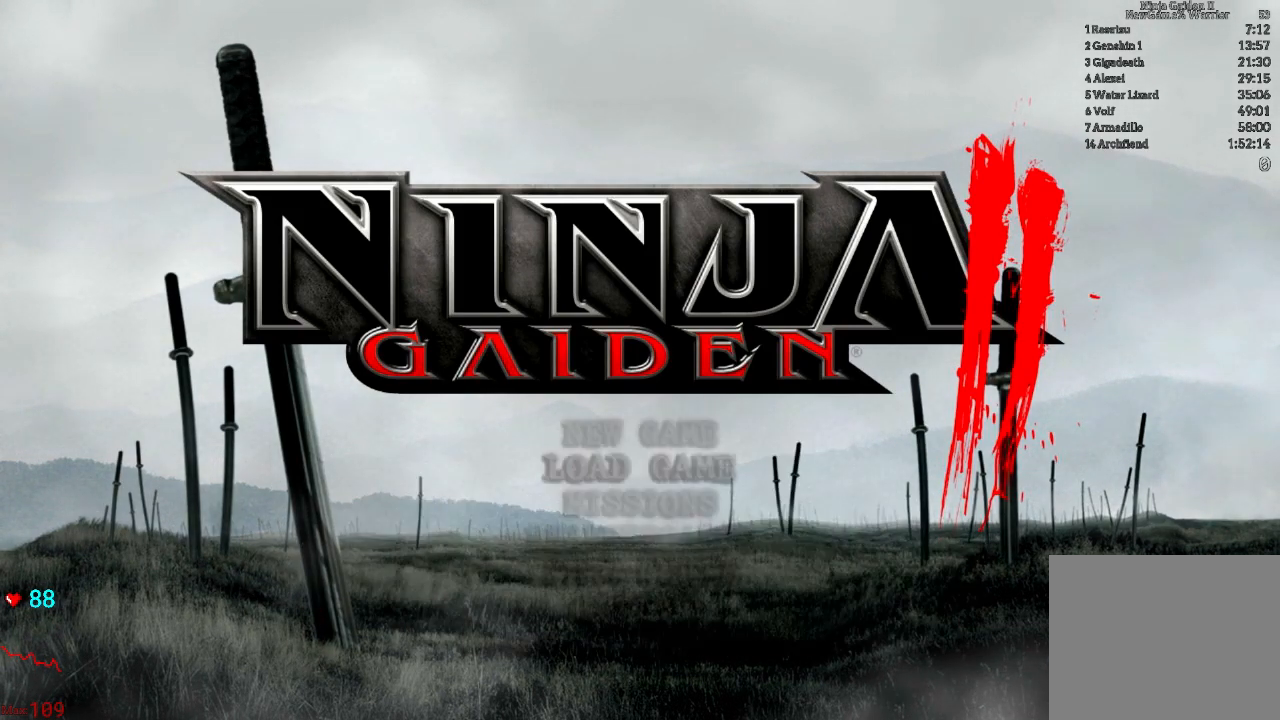
Gameplay with a controller (Xbox layout); each line is a JSON object with the inputs held at the frame after it. "events" lists button and stick changes between this image and that frame as [ms after this image, input, new state], when the widget could be followed in between. Not read: L3 R3.
{"buttons": ["DPAD_UP"], "left_stick": "center", "right_stick": "center", "events": [[467, "DPAD_UP", "down"]]}
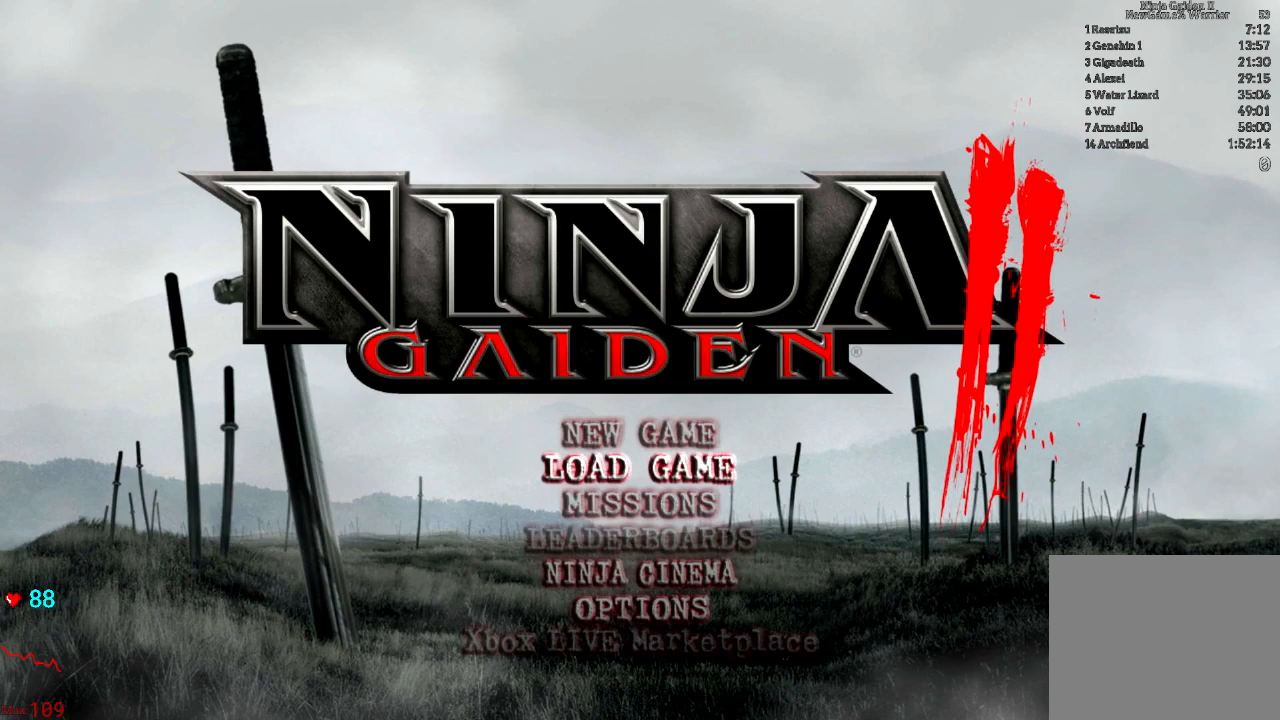
{"buttons": [], "left_stick": "center", "right_stick": "center", "events": [[83, "DPAD_UP", "up"], [333, "A", "down"], [433, "A", "up"]]}
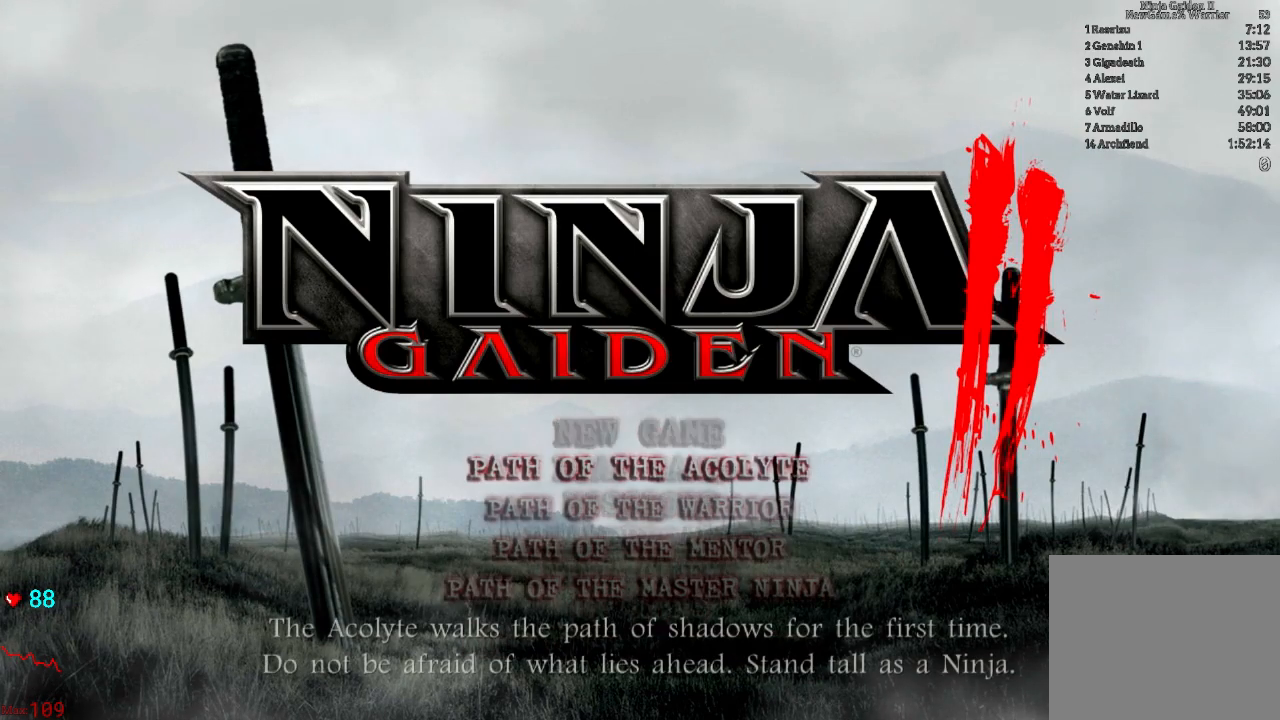
{"buttons": [], "left_stick": "center", "right_stick": "center", "events": []}
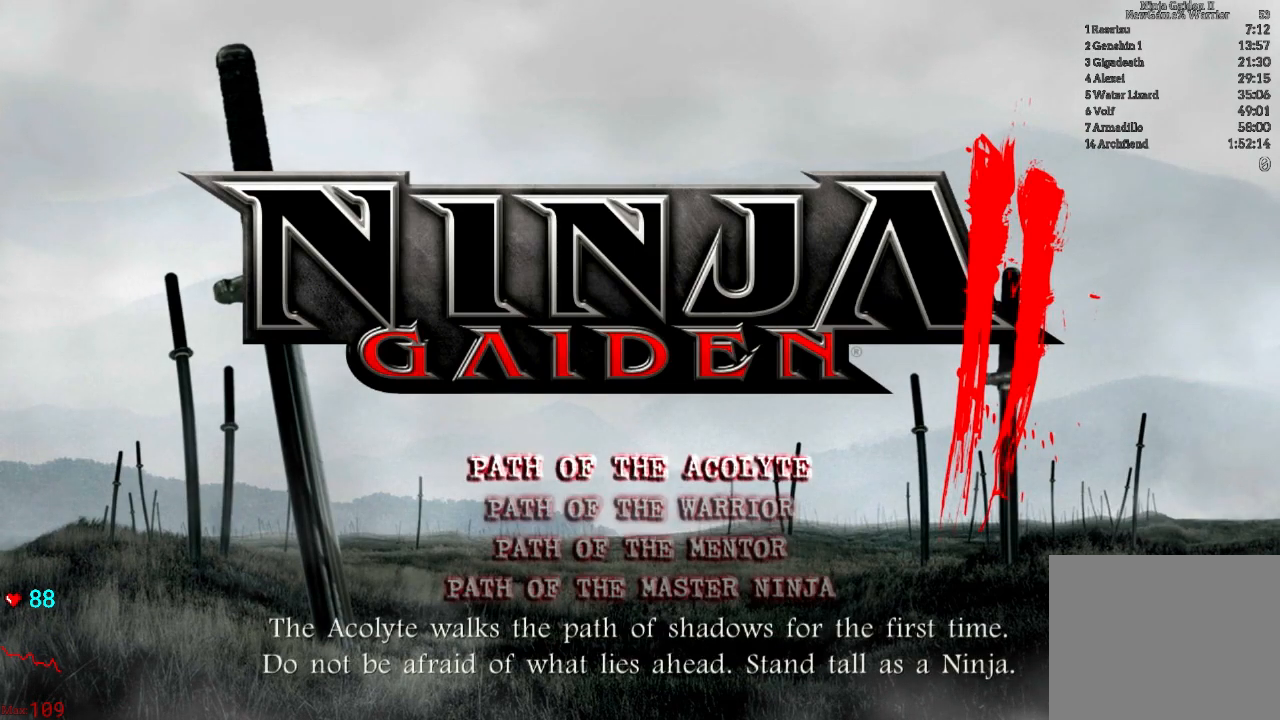
{"buttons": [], "left_stick": "center", "right_stick": "center", "events": [[267, "DPAD_DOWN", "down"], [367, "DPAD_DOWN", "up"]]}
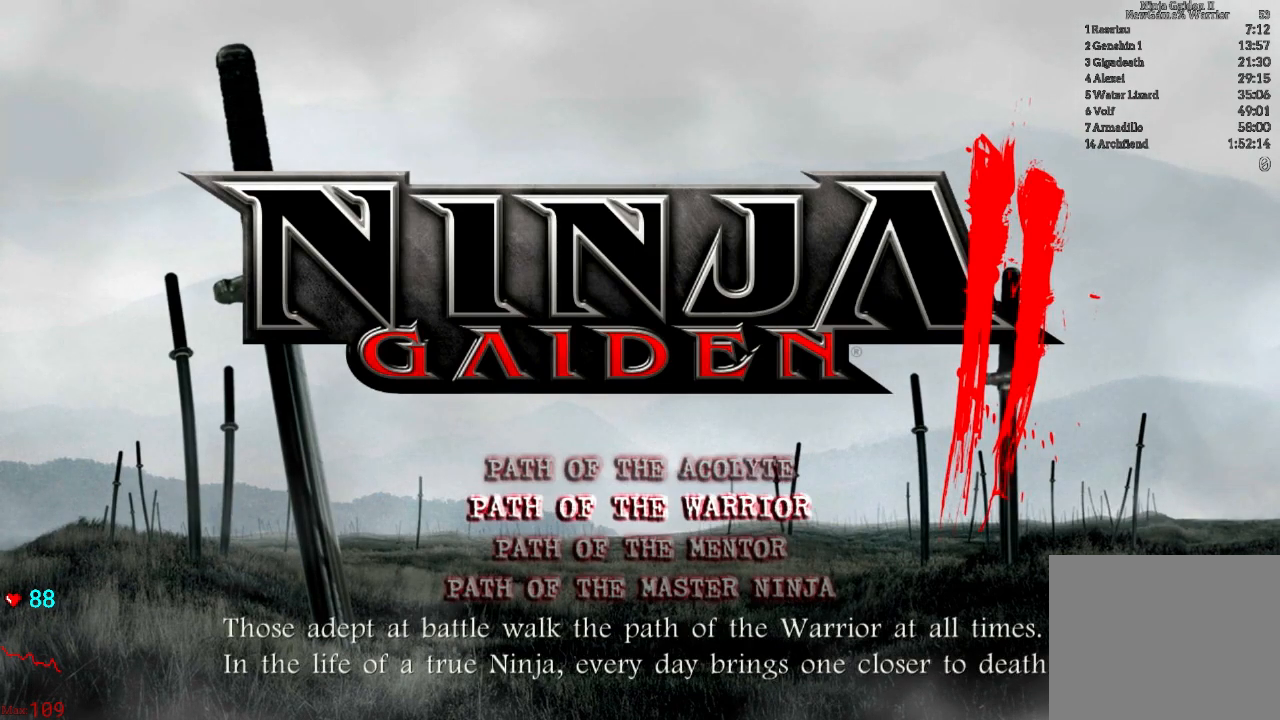
{"buttons": [], "left_stick": "center", "right_stick": "center", "events": []}
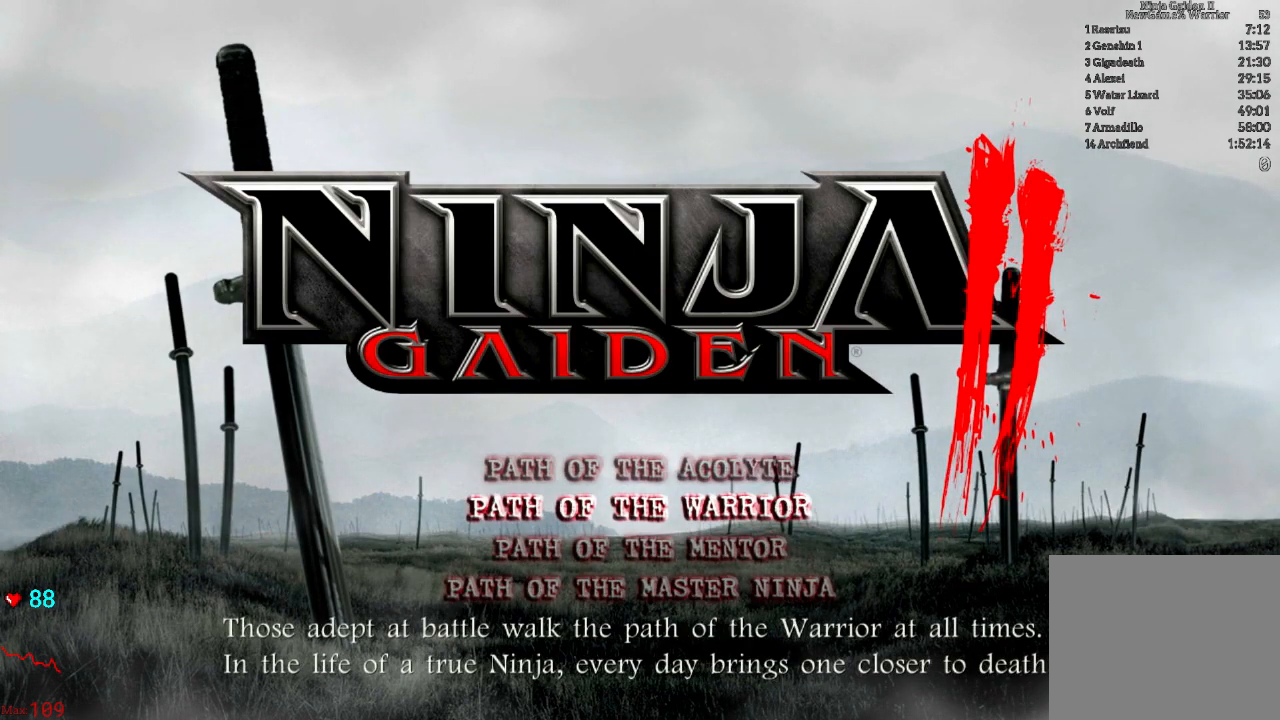
{"buttons": [], "left_stick": "center", "right_stick": "center", "events": []}
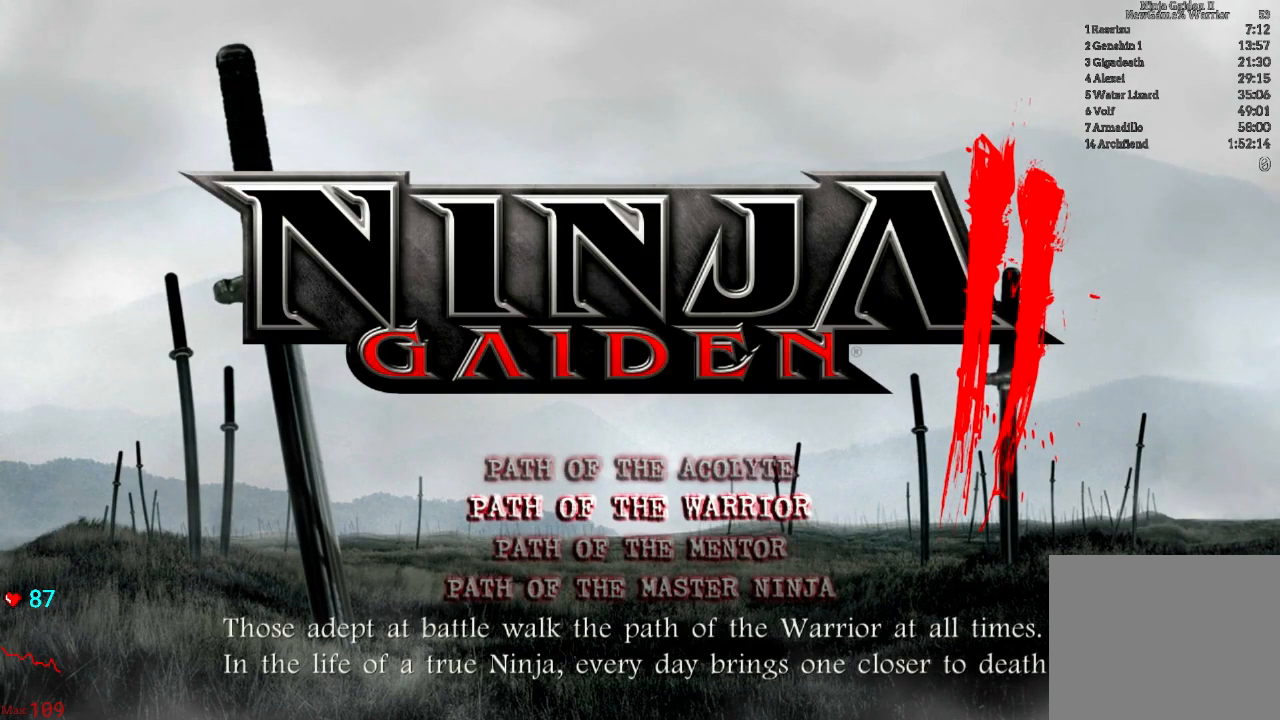
{"buttons": [], "left_stick": "center", "right_stick": "center", "events": []}
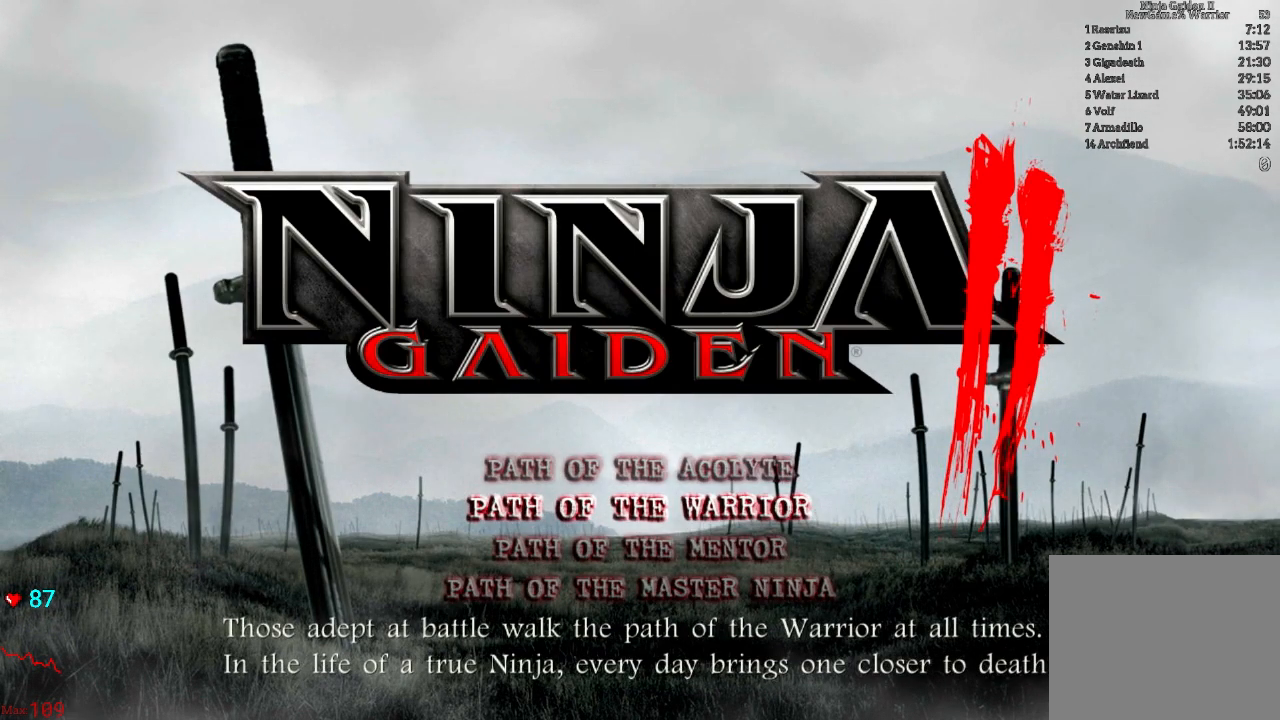
{"buttons": [], "left_stick": "center", "right_stick": "center", "events": [[83, "A", "down"], [233, "A", "up"]]}
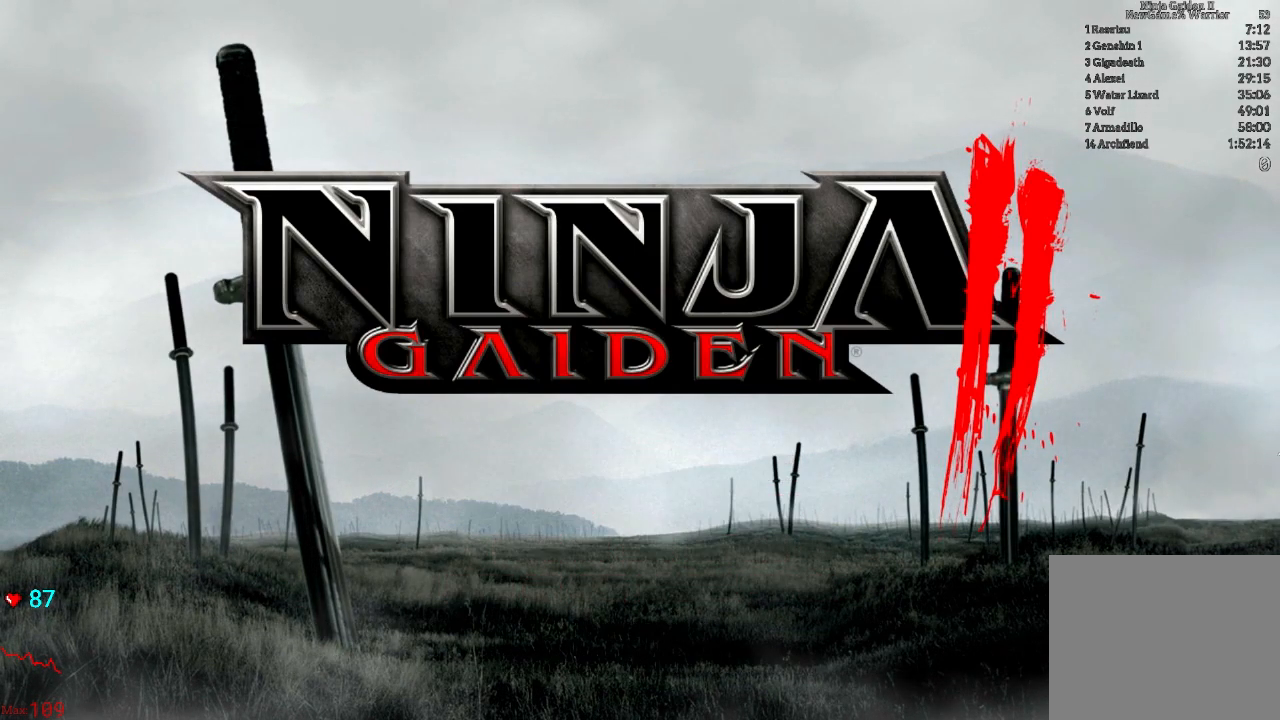
{"buttons": [], "left_stick": "center", "right_stick": "center", "events": []}
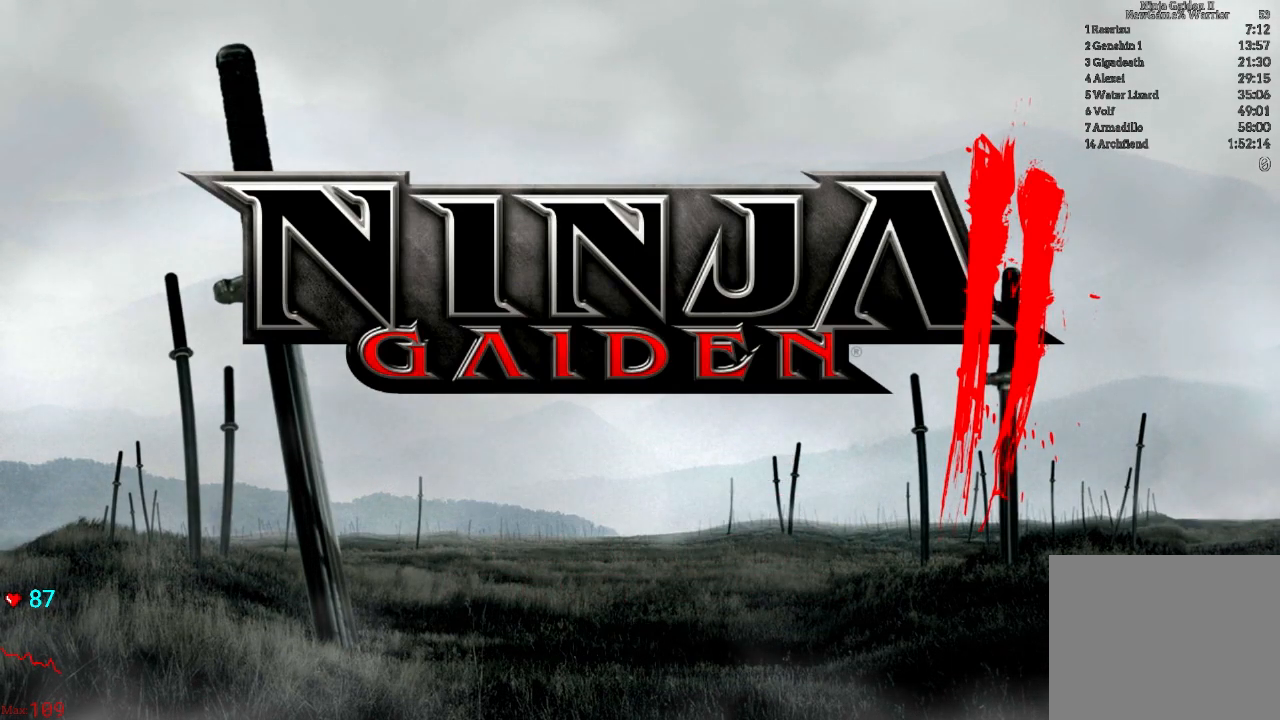
{"buttons": [], "left_stick": "center", "right_stick": "center", "events": [[267, "L1", "down"], [333, "L1", "up"]]}
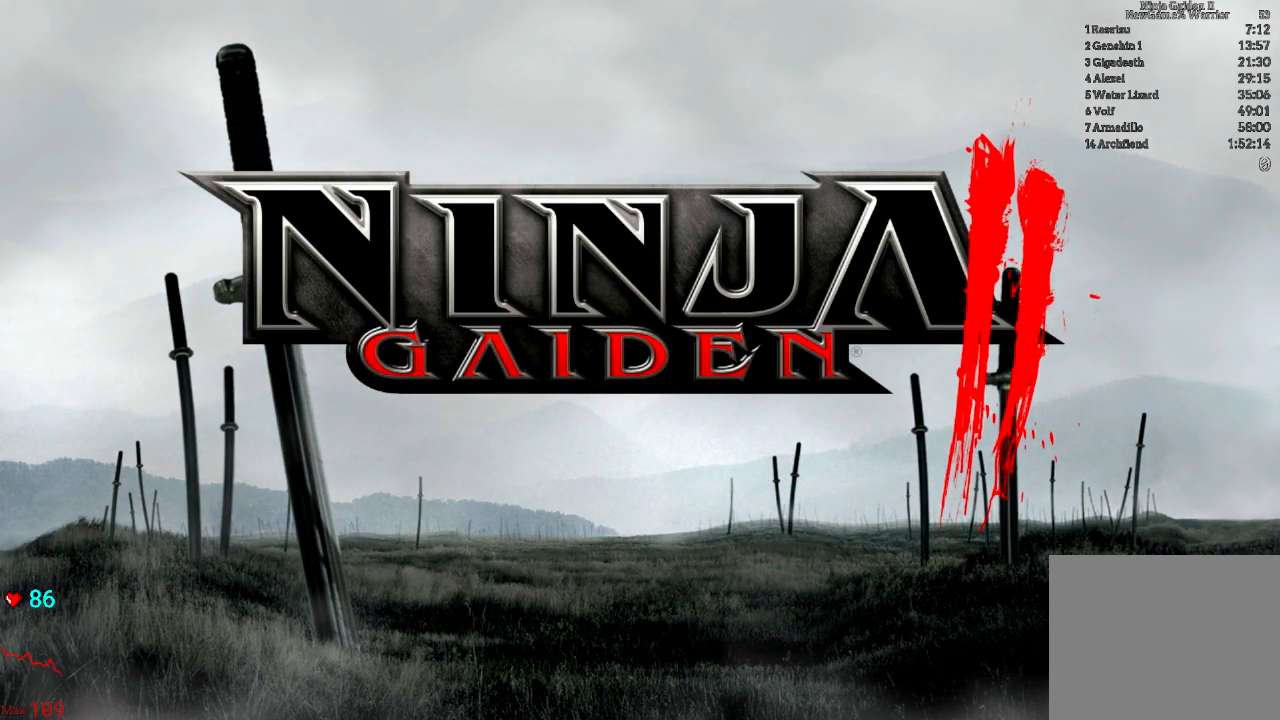
{"buttons": [], "left_stick": "center", "right_stick": "center", "events": []}
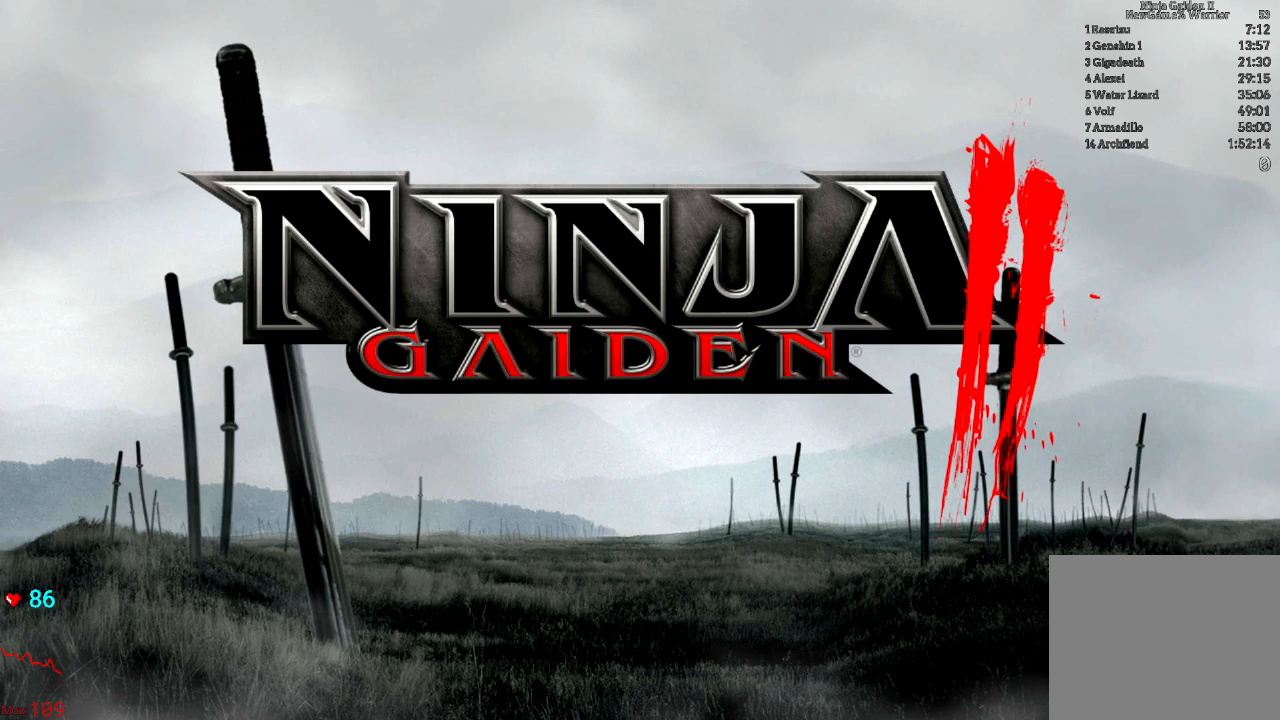
{"buttons": [], "left_stick": "center", "right_stick": "center", "events": []}
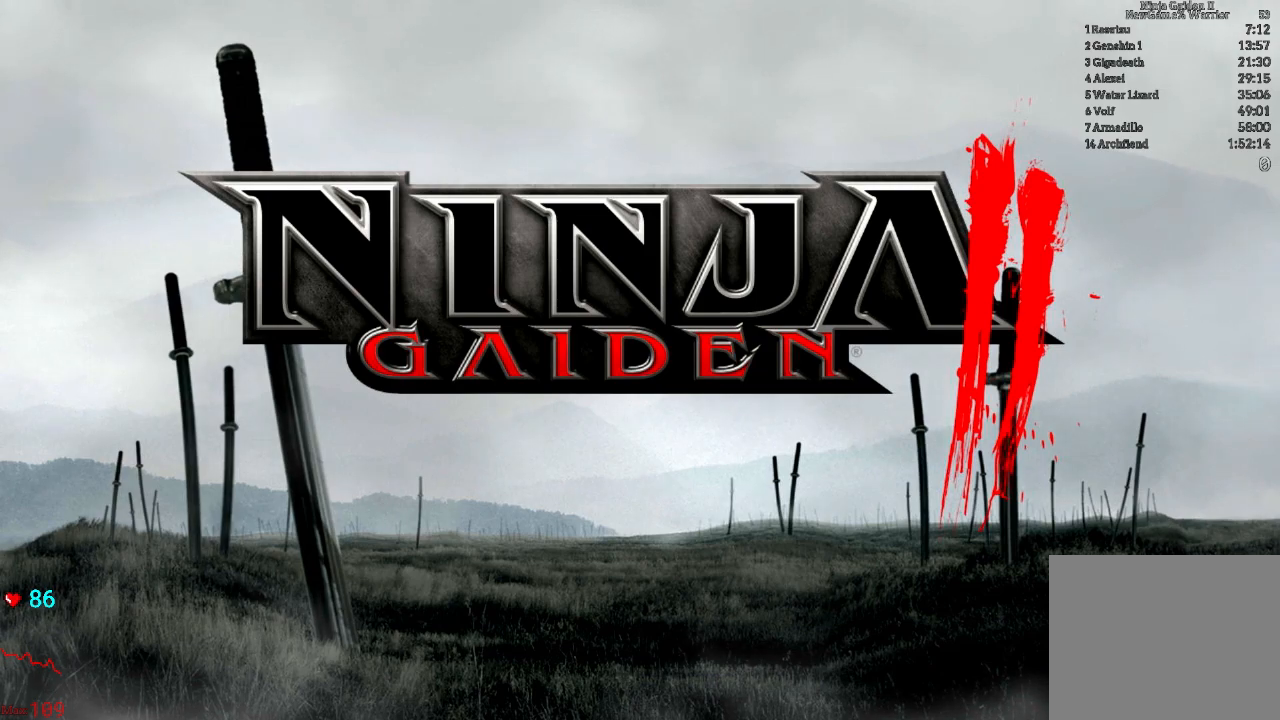
{"buttons": [], "left_stick": "center", "right_stick": "center", "events": []}
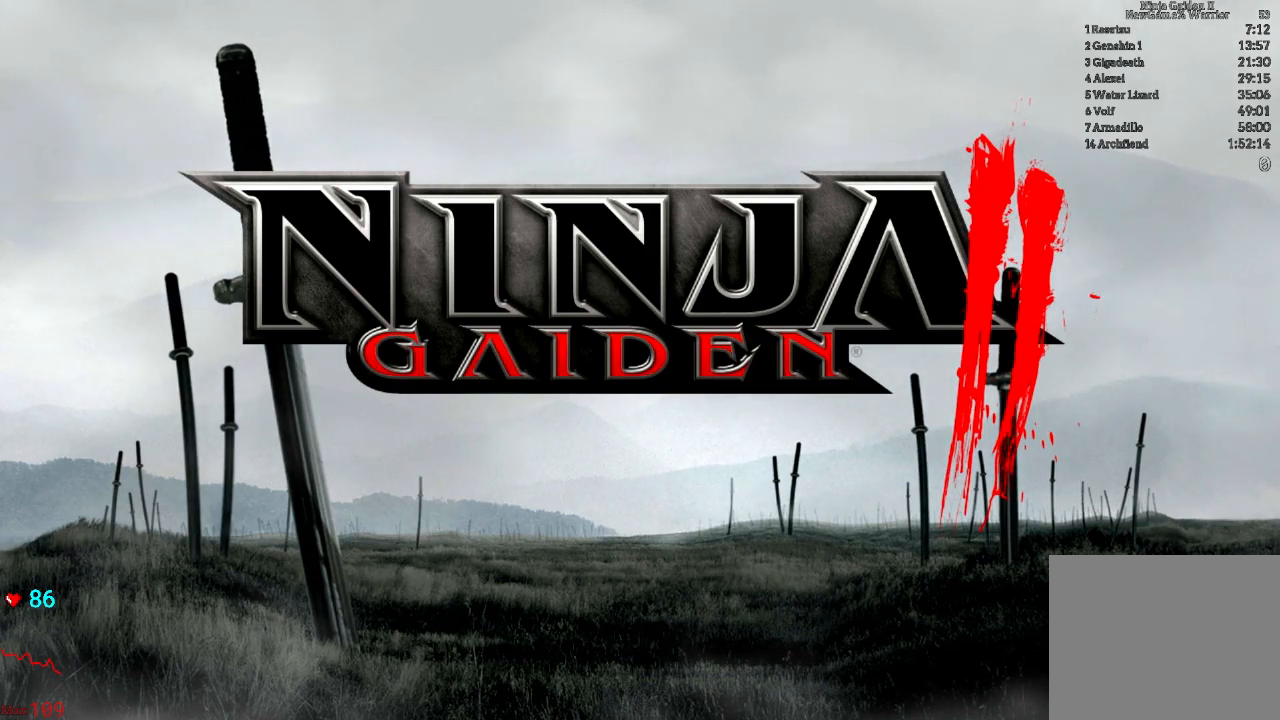
{"buttons": [], "left_stick": "center", "right_stick": "center"}
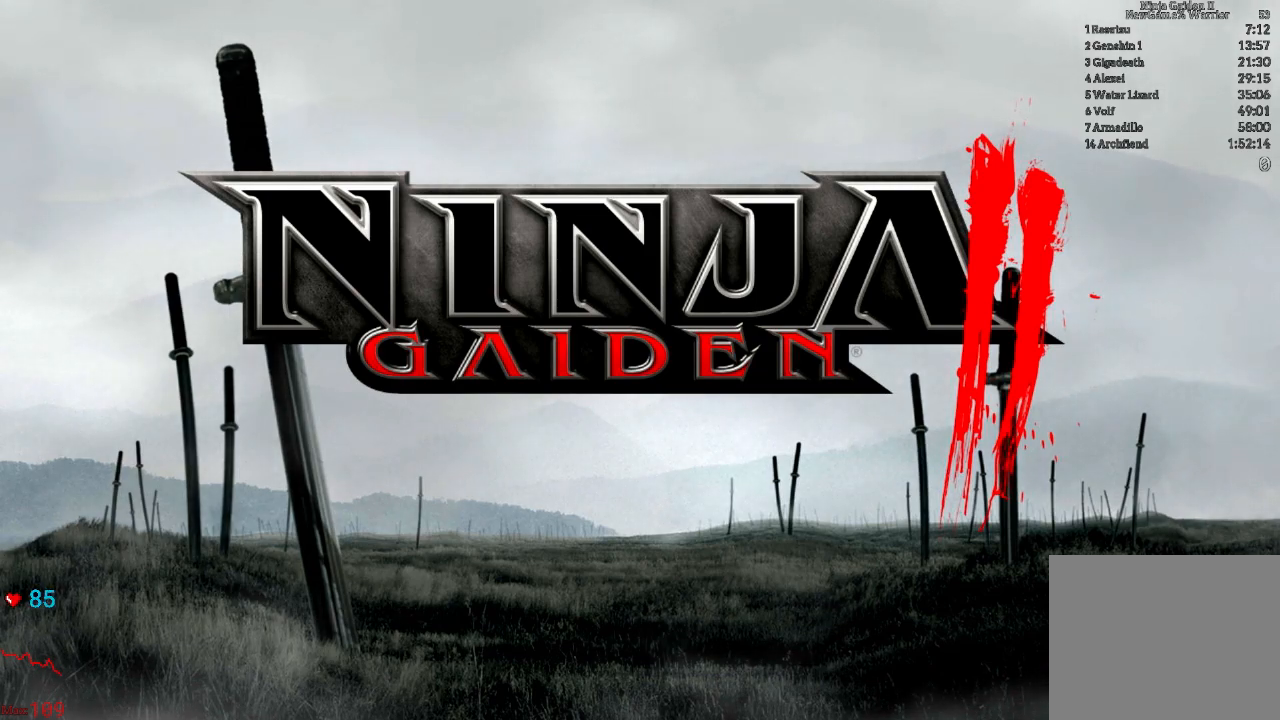
{"buttons": [], "left_stick": "center", "right_stick": "center", "events": [[17, "L1", "down"], [67, "L1", "up"], [433, "L1", "down"], [500, "L1", "up"]]}
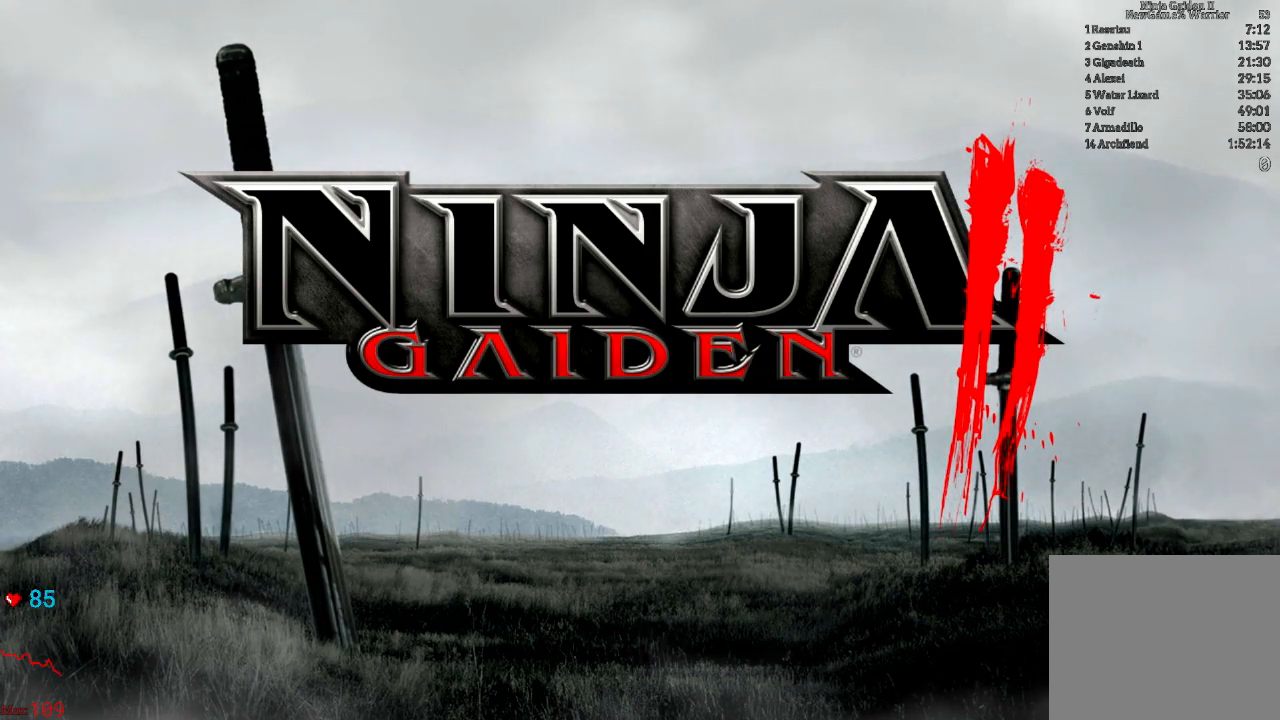
{"buttons": [], "left_stick": "center", "right_stick": "center", "events": []}
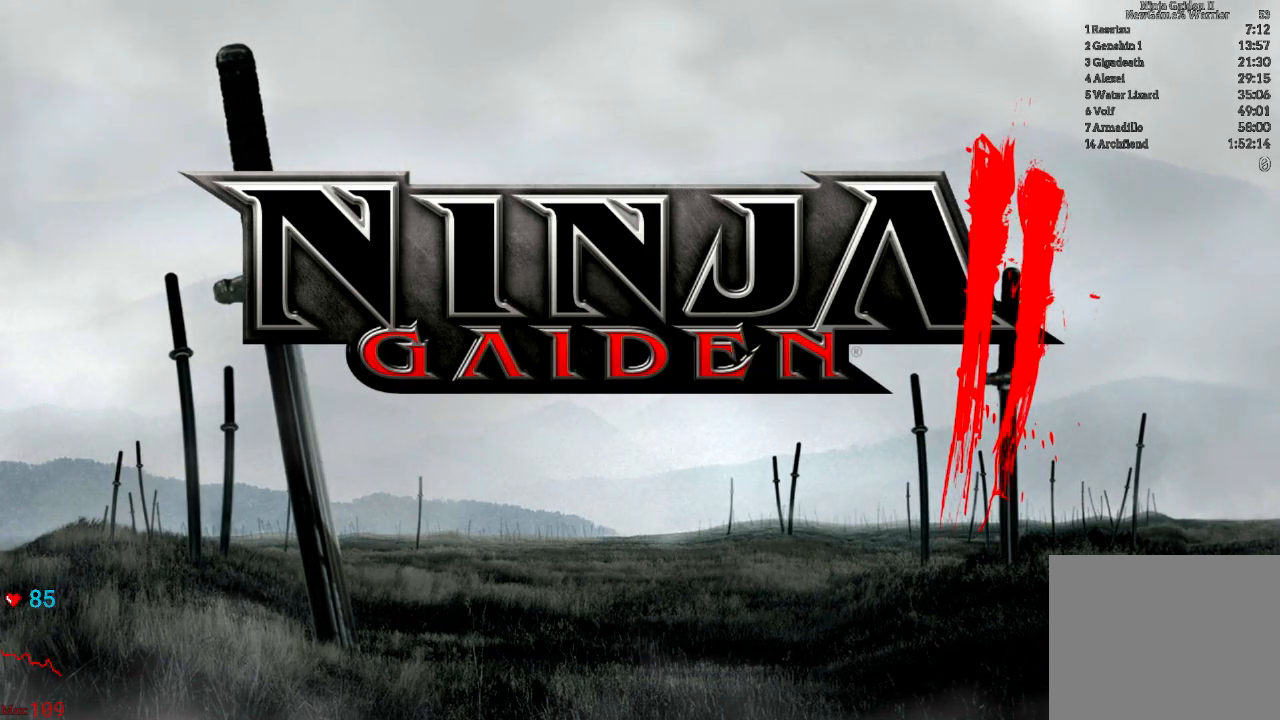
{"buttons": [], "left_stick": "center", "right_stick": "center", "events": []}
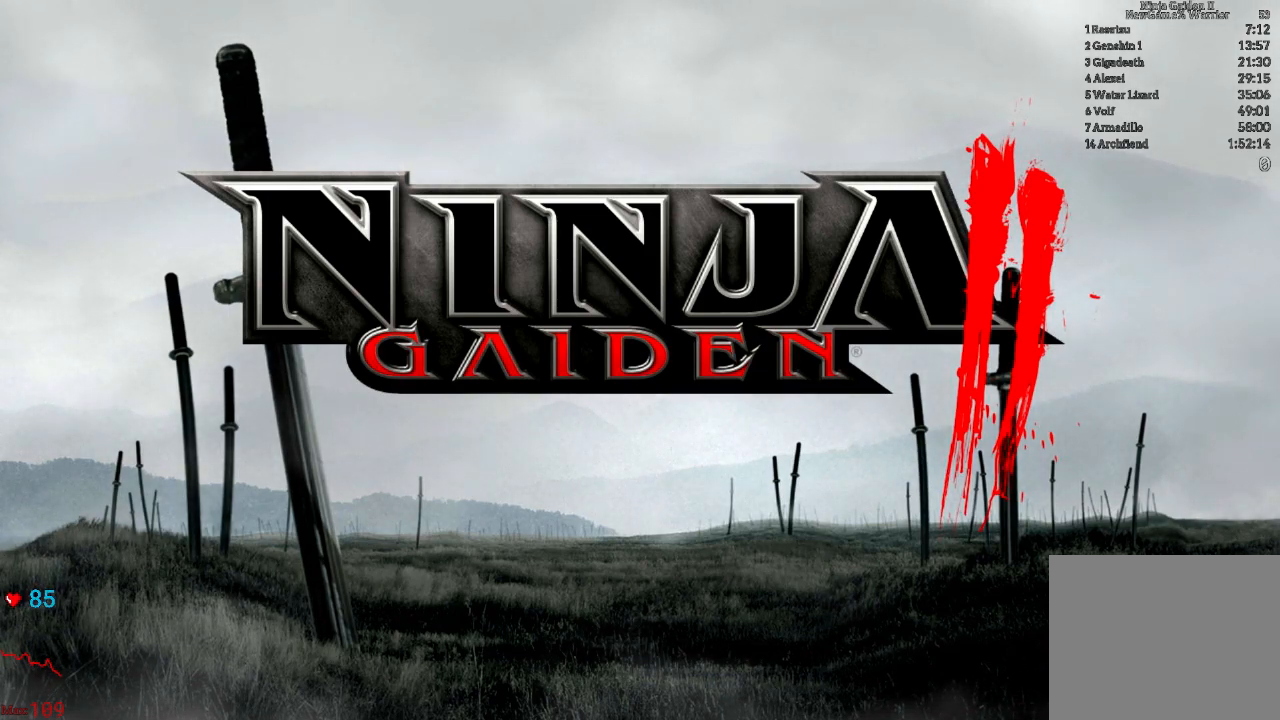
{"buttons": [], "left_stick": "center", "right_stick": "center", "events": [[267, "L1", "down"], [333, "L1", "up"]]}
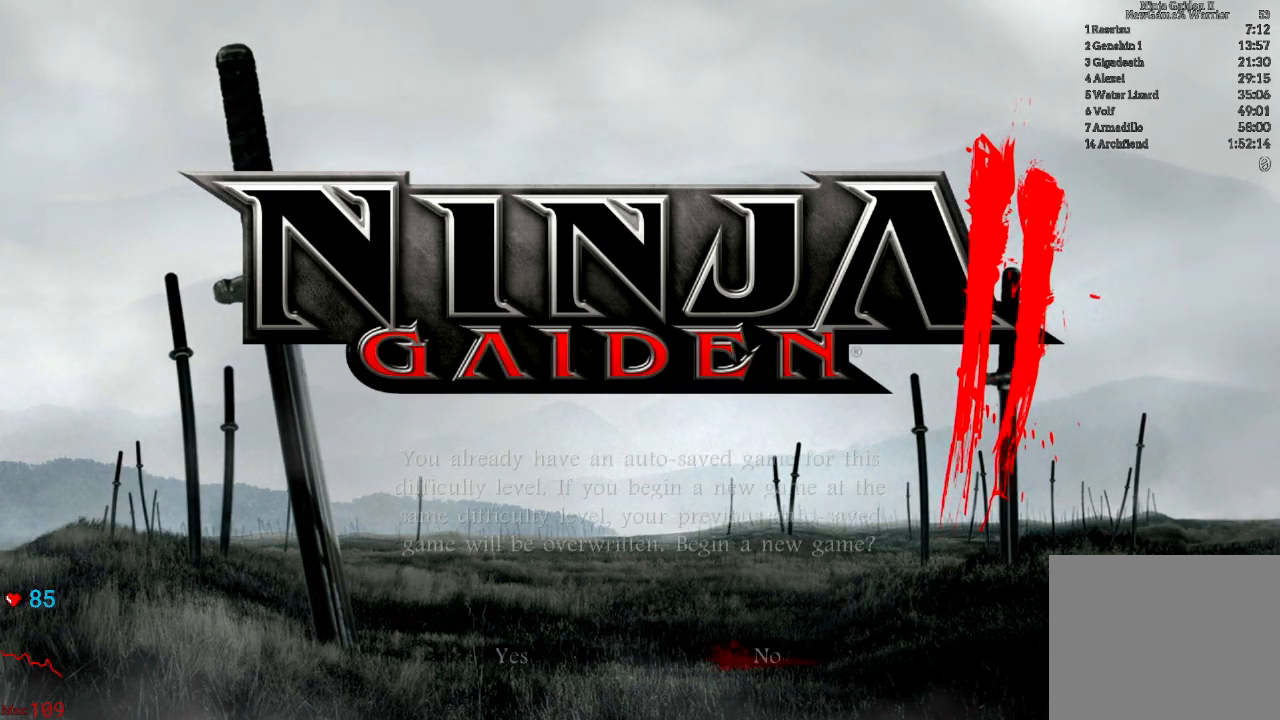
{"buttons": [], "left_stick": "center", "right_stick": "center", "events": []}